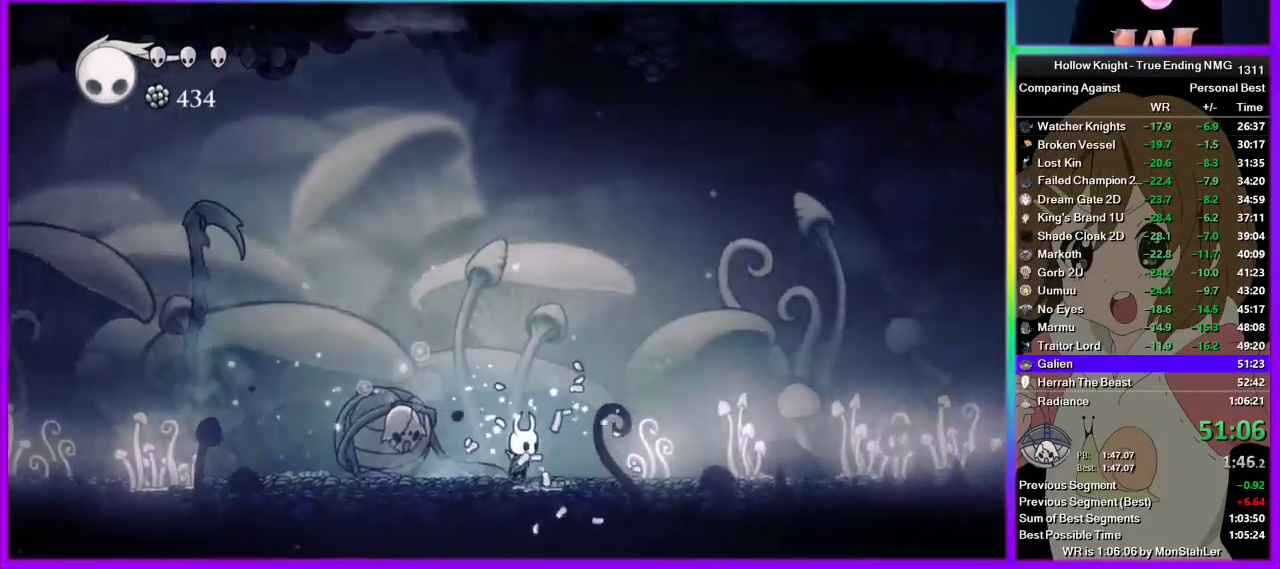
Gameplay with a controller (PlayStation layout); each line is a JSON object with the inputs held at the frame after it. "events" lists button and stick changes between this image and that frame as [ms after this image, input, new state], when the widget could be followed in between. Not read: L3 R1 R3.
{"buttons": ["SQUARE"], "left_stick": "right", "right_stick": "center", "events": [[45, "SQUARE", "down"], [245, "SQUARE", "up"], [445, "SQUARE", "down"]]}
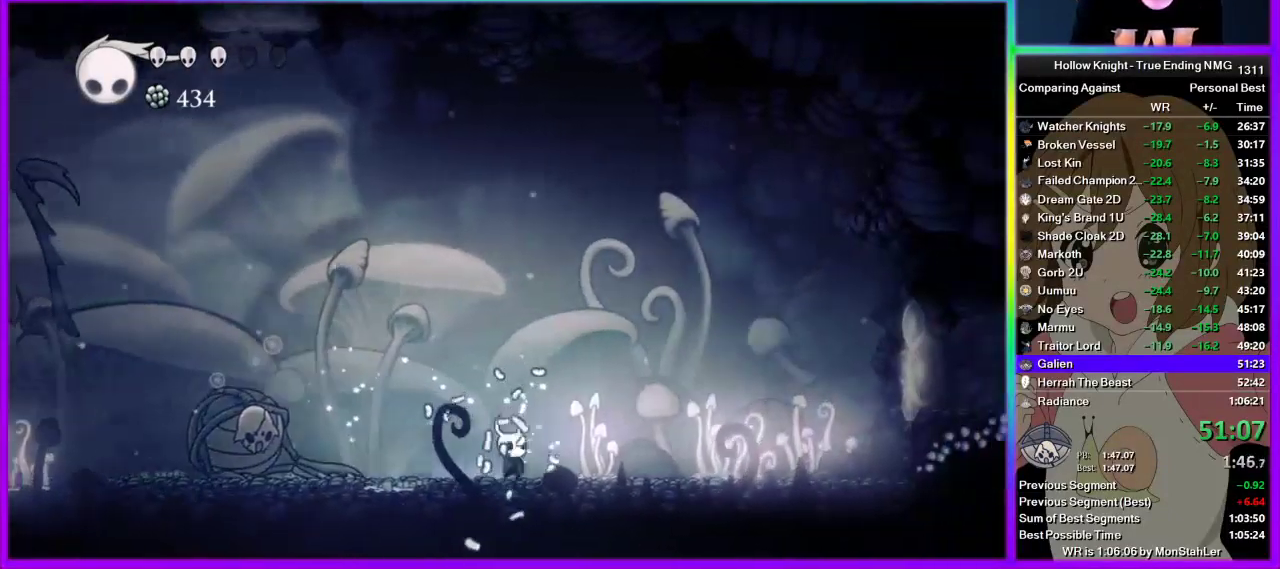
{"buttons": ["SQUARE"], "left_stick": "right", "right_stick": "center", "events": [[156, "SQUARE", "up"], [400, "SQUARE", "down"]]}
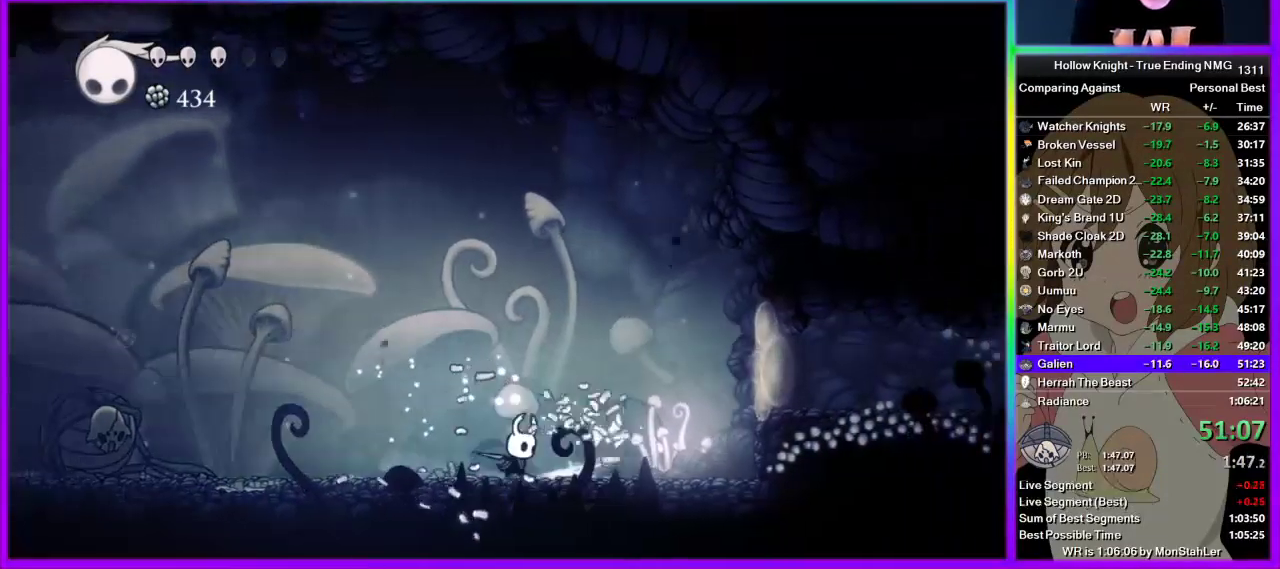
{"buttons": [], "left_stick": "left", "right_stick": "center", "events": [[111, "SQUARE", "up"], [311, "SQUARE", "down"], [333, "left_stick", "left"], [400, "SQUARE", "up"]]}
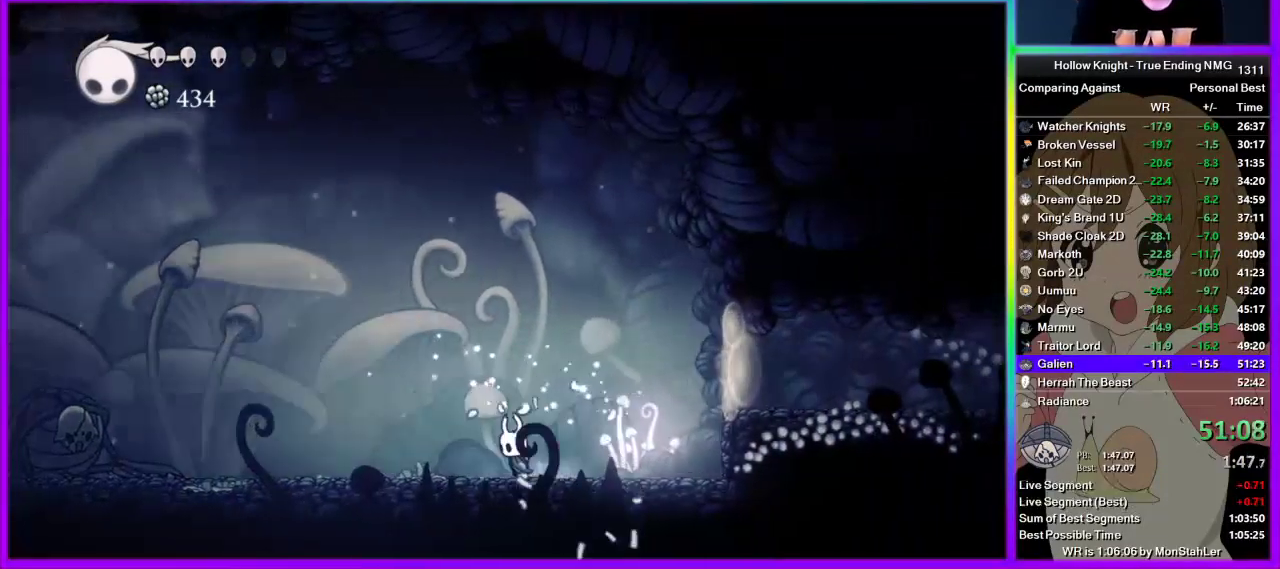
{"buttons": [], "left_stick": "left", "right_stick": "center", "events": []}
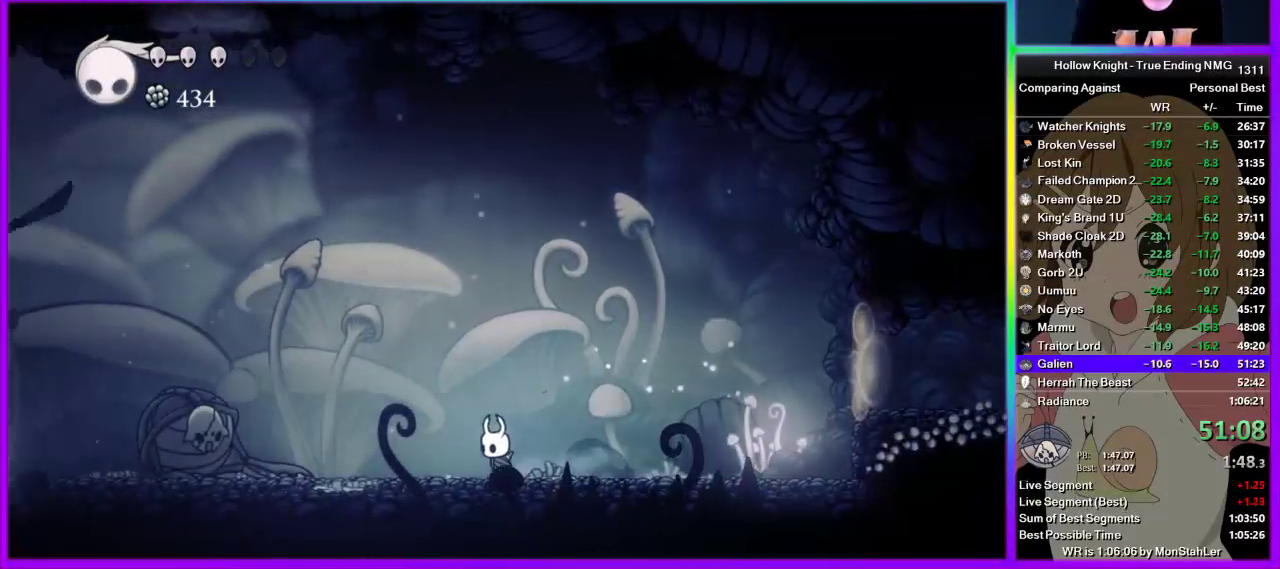
{"buttons": [], "left_stick": "center", "right_stick": "center", "events": [[178, "left_stick", "center"]]}
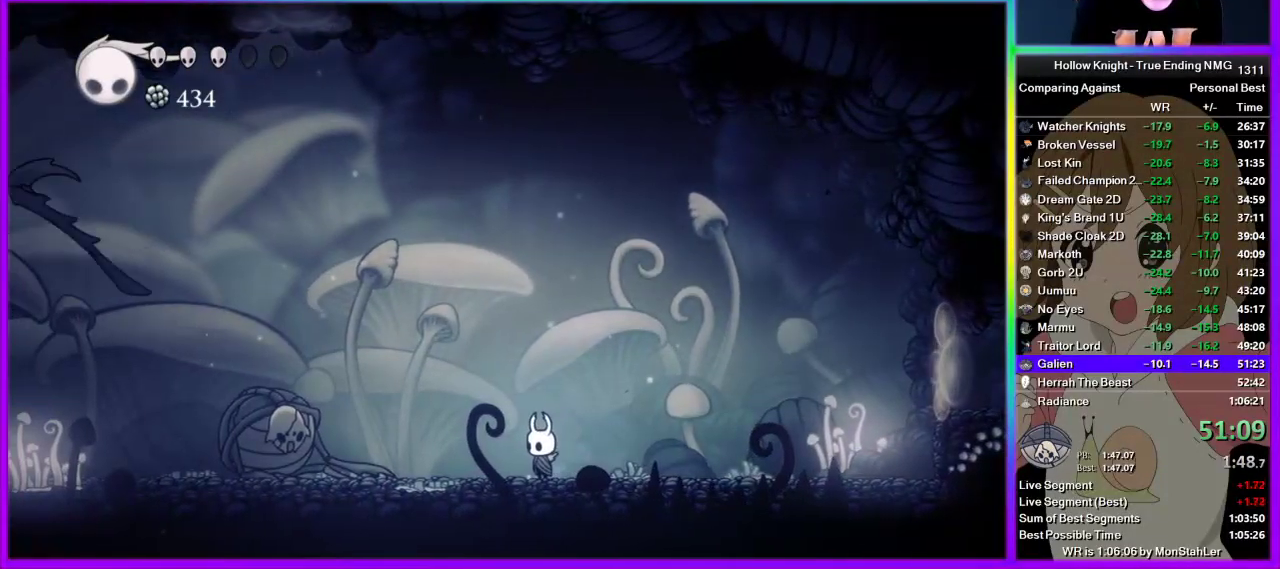
{"buttons": [], "left_stick": "center", "right_stick": "center", "events": []}
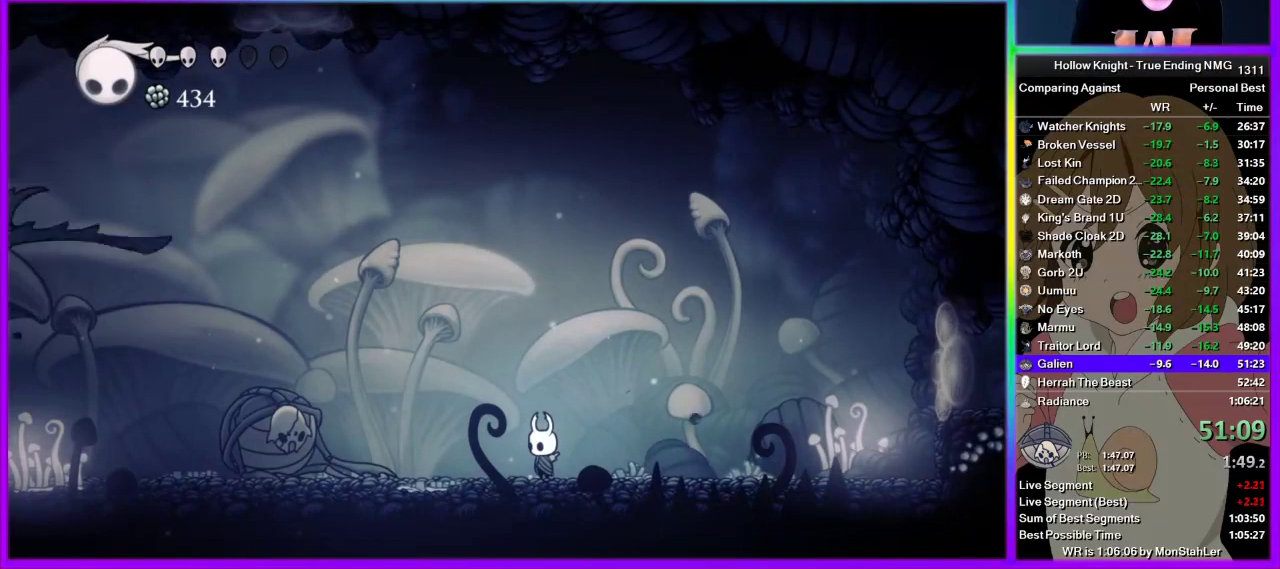
{"buttons": [], "left_stick": "center", "right_stick": "center", "events": [[178, "CROSS", "down"], [289, "left_stick", "right"], [356, "left_stick", "center"], [422, "CROSS", "up"]]}
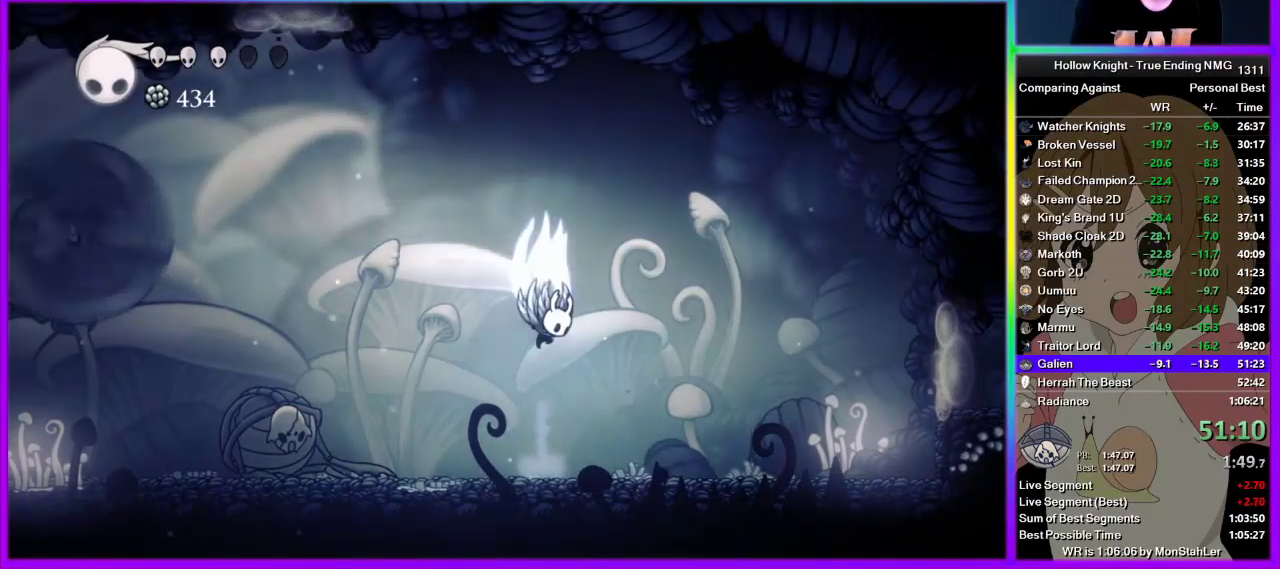
{"buttons": [], "left_stick": "center", "right_stick": "center", "events": [[22, "CROSS", "down"], [22, "left_stick", "right"], [156, "left_stick", "left"], [356, "CROSS", "up"], [378, "left_stick", "center"]]}
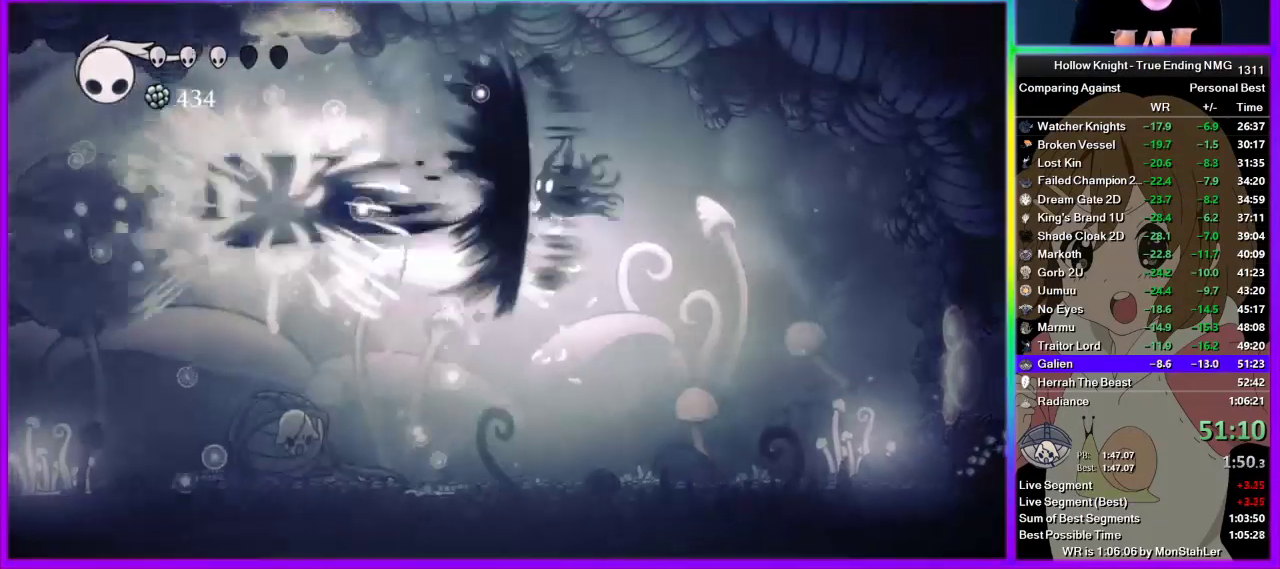
{"buttons": [], "left_stick": "center", "right_stick": "center", "events": []}
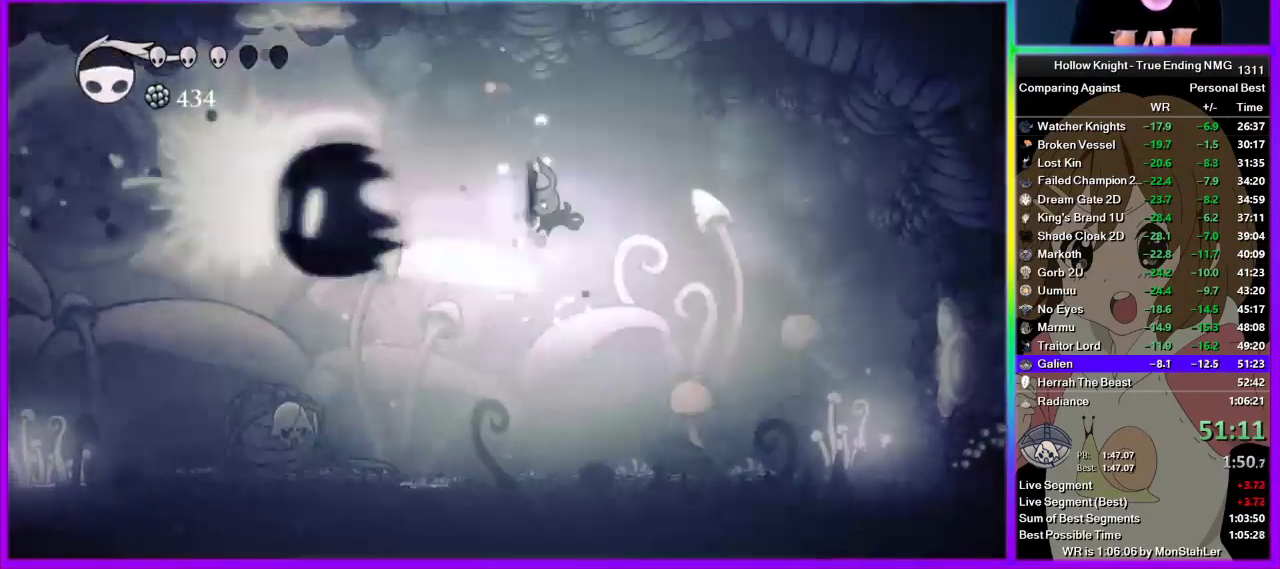
{"buttons": [], "left_stick": "center", "right_stick": "center", "events": [[422, "left_stick", "left"], [511, "left_stick", "center"]]}
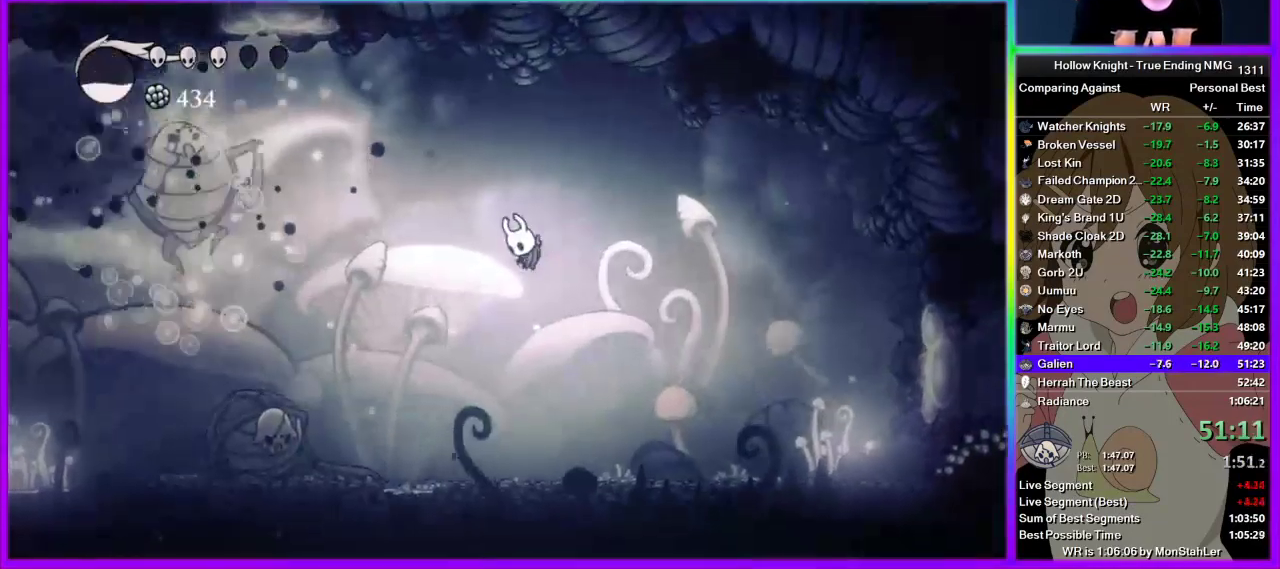
{"buttons": [], "left_stick": "left", "right_stick": "center", "events": [[445, "left_stick", "left"]]}
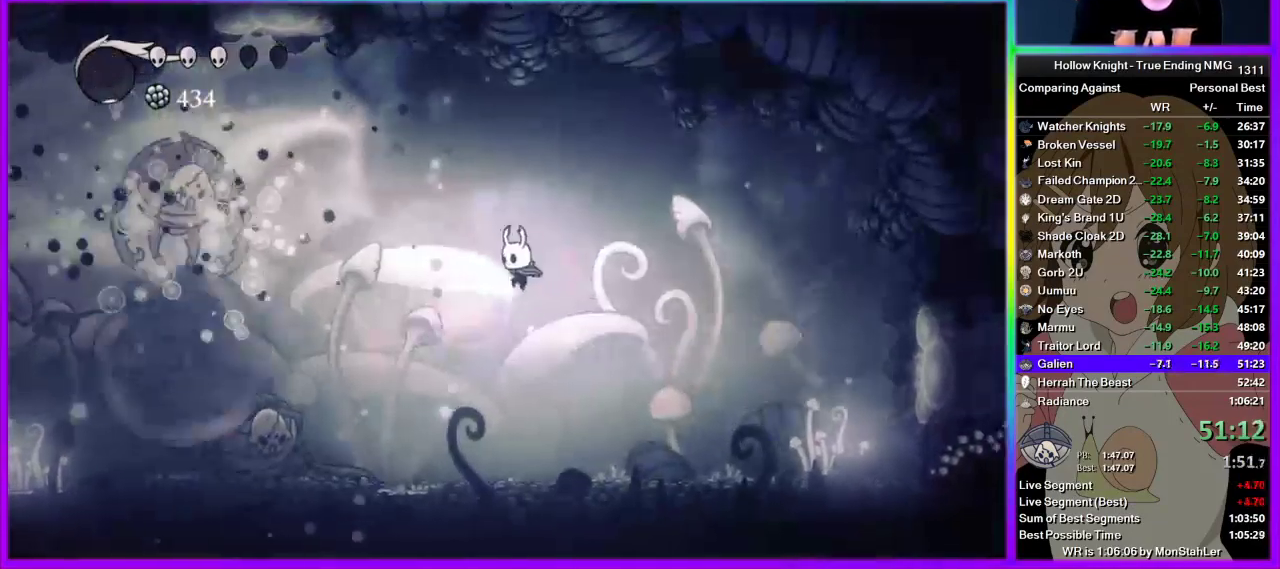
{"buttons": [], "left_stick": "up-left", "right_stick": "center", "events": [[222, "R2", "down"], [467, "R2", "up"], [489, "left_stick", "up-left"]]}
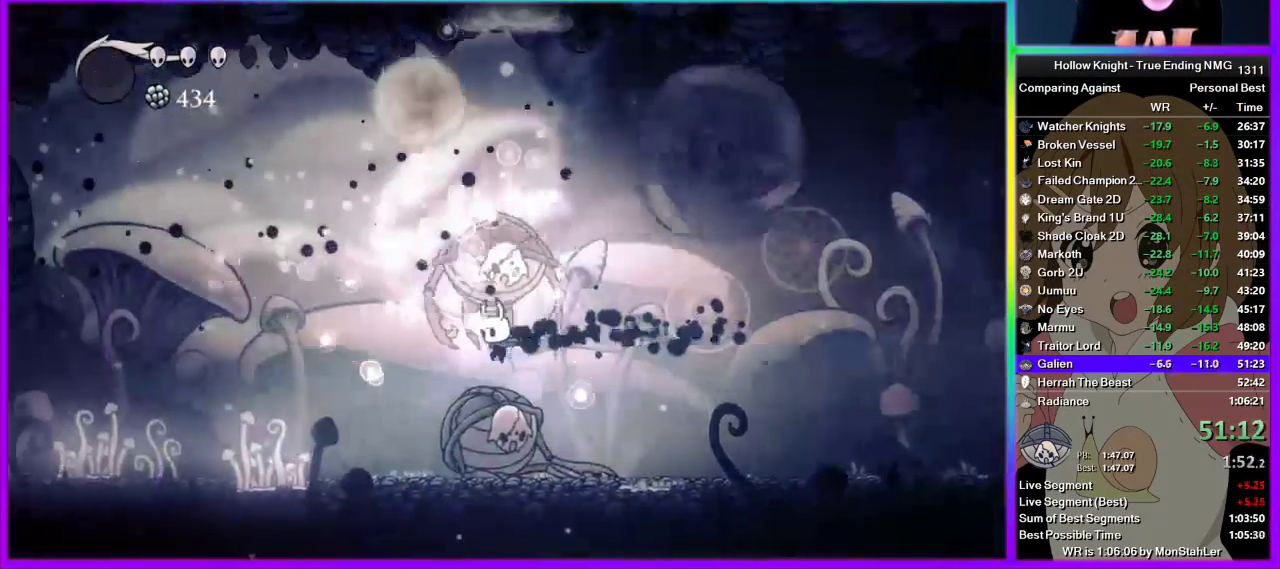
{"buttons": [], "left_stick": "right", "right_stick": "center", "events": [[45, "SQUARE", "down"], [178, "SQUARE", "up"], [311, "left_stick", "up"], [378, "left_stick", "up-right"], [445, "left_stick", "right"]]}
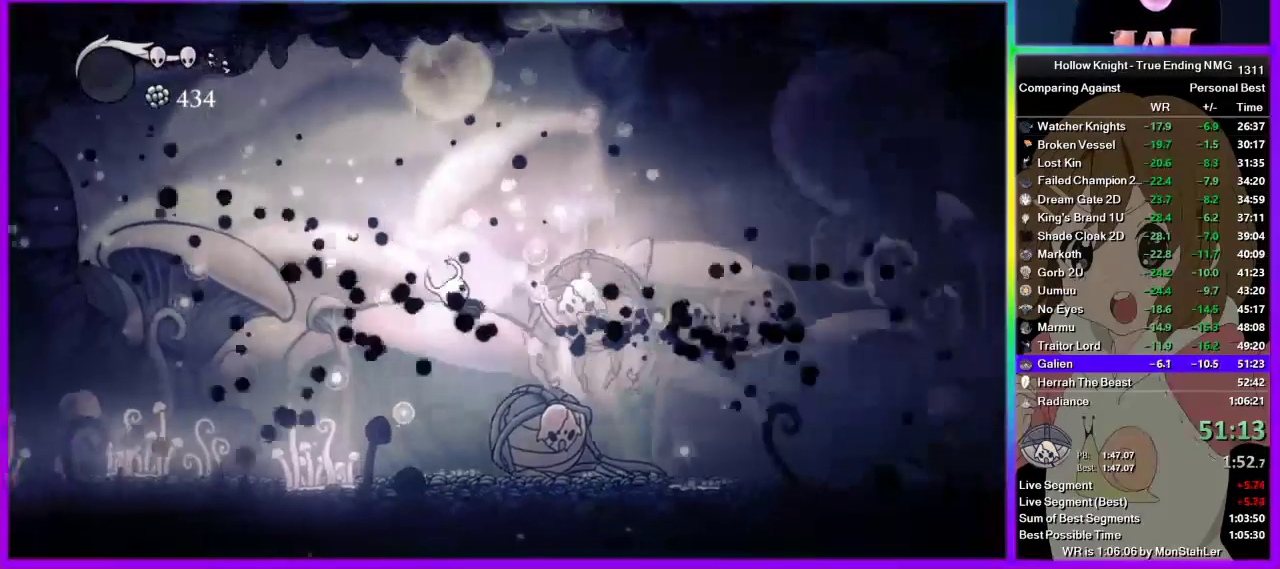
{"buttons": ["R2"], "left_stick": "right", "right_stick": "center", "events": [[289, "SQUARE", "down"], [400, "SQUARE", "up"], [422, "R2", "down"]]}
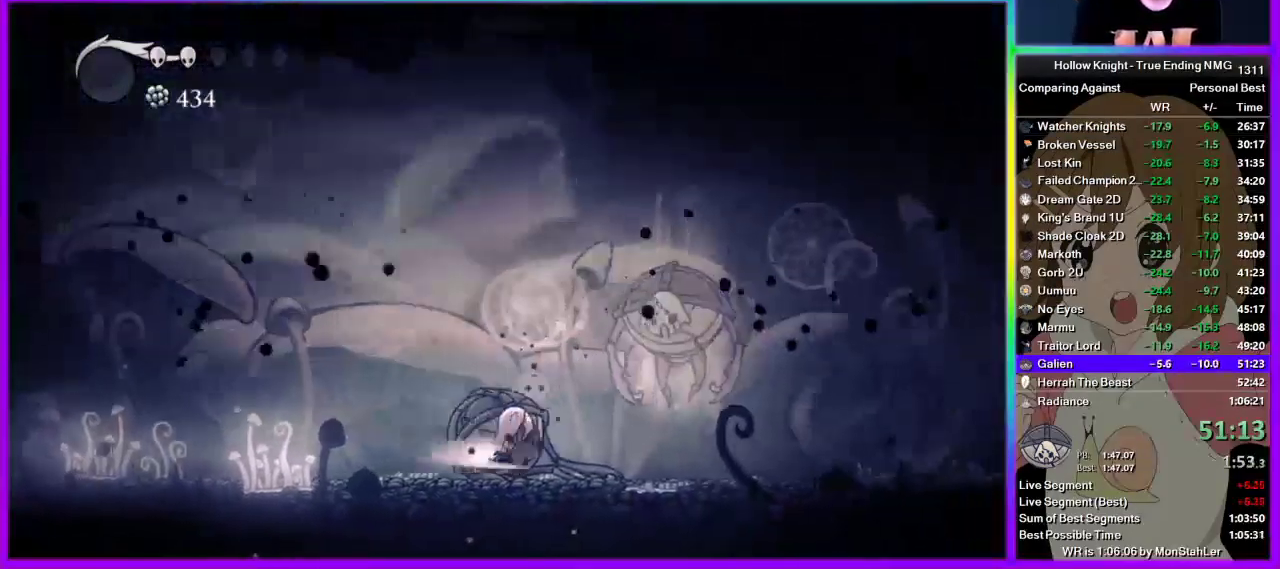
{"buttons": [], "left_stick": "up", "right_stick": "center", "events": [[111, "left_stick", "up-right"], [156, "R2", "up"], [289, "SQUARE", "down"], [333, "left_stick", "up"], [422, "SQUARE", "up"]]}
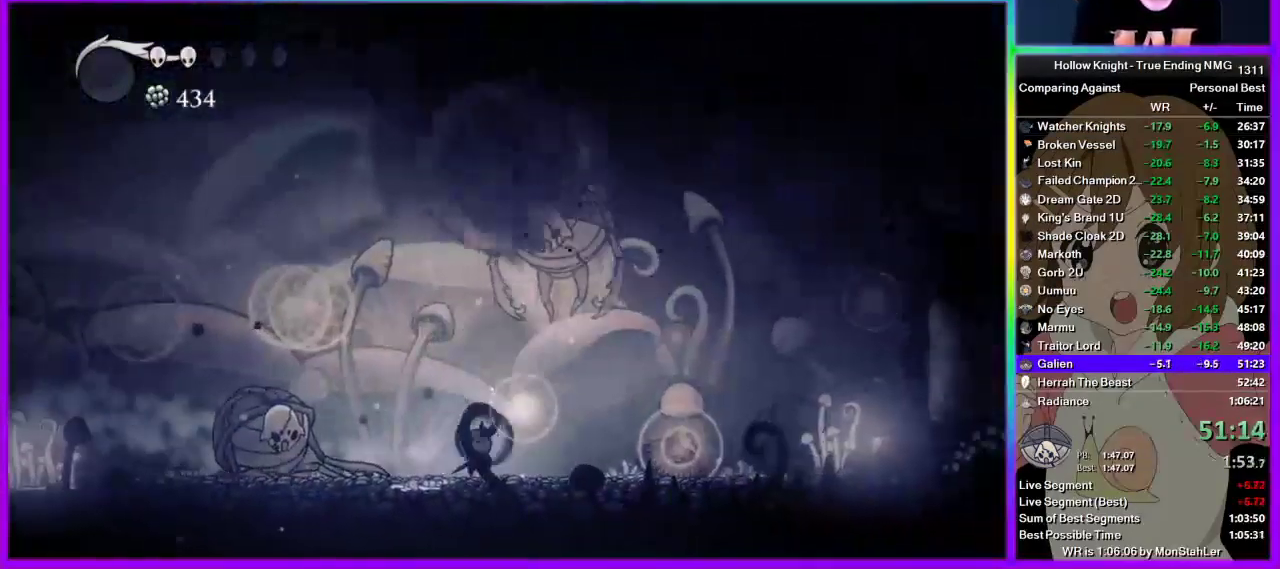
{"buttons": [], "left_stick": "up-right", "right_stick": "center", "events": [[133, "CROSS", "down"], [178, "SQUARE", "down"], [178, "left_stick", "up-right"], [200, "CROSS", "up"], [289, "SQUARE", "up"]]}
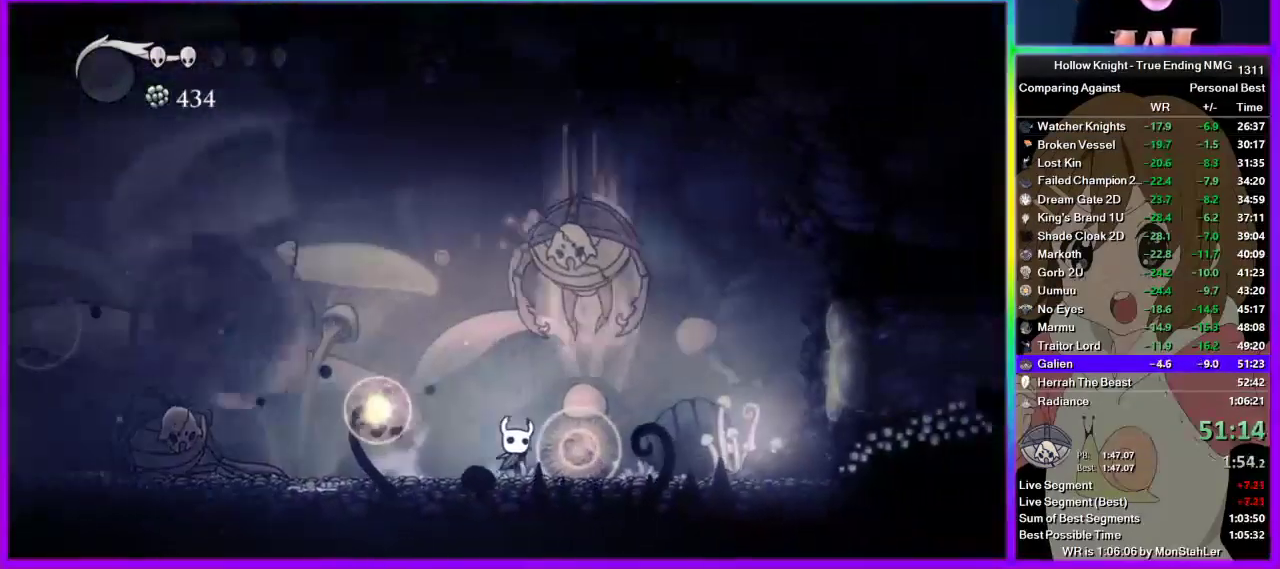
{"buttons": ["SQUARE"], "left_stick": "up", "right_stick": "center", "events": [[22, "CROSS", "down"], [89, "SQUARE", "down"], [111, "CROSS", "up"], [156, "left_stick", "up"], [178, "SQUARE", "up"], [422, "SQUARE", "down"]]}
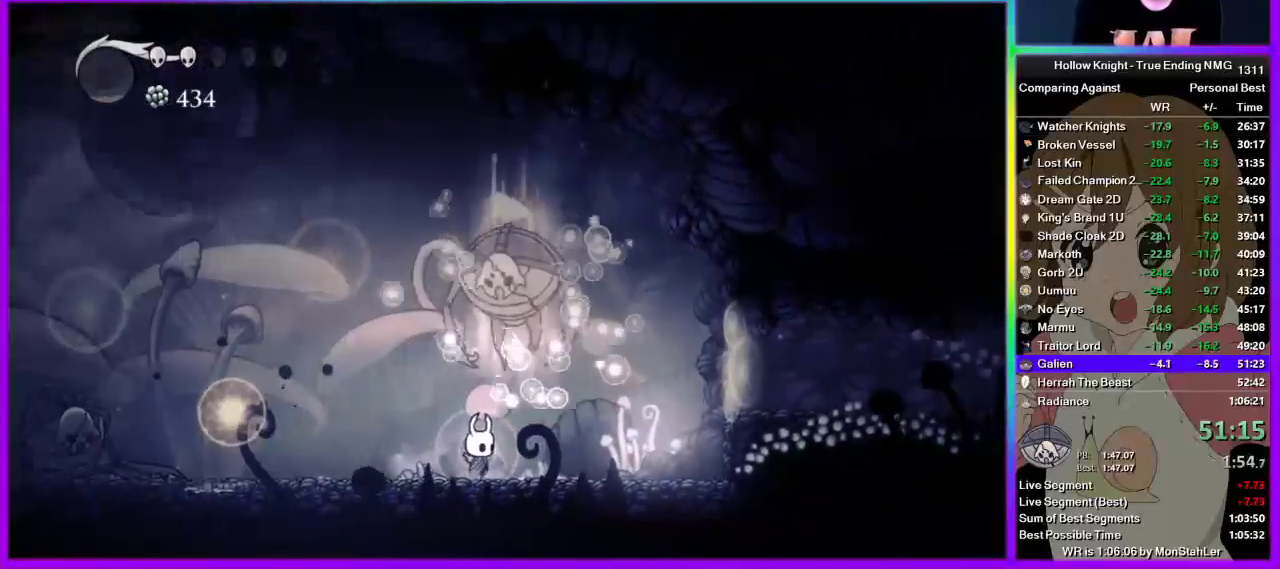
{"buttons": [], "left_stick": "up-left", "right_stick": "center", "events": [[89, "SQUARE", "up"], [289, "CROSS", "down"], [333, "SQUARE", "down"], [400, "CROSS", "up"], [422, "left_stick", "up-left"], [467, "SQUARE", "up"]]}
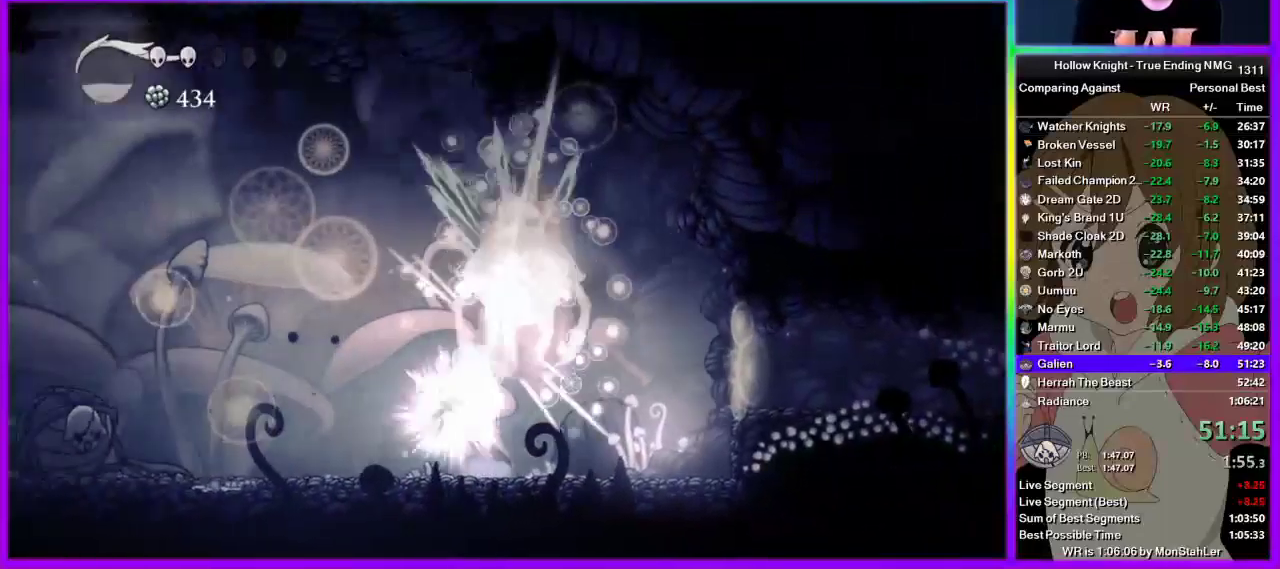
{"buttons": ["CROSS", "SQUARE"], "left_stick": "center", "right_stick": "center", "events": [[111, "left_stick", "left"], [222, "CROSS", "down"], [245, "left_stick", "right"], [356, "SQUARE", "down"], [356, "left_stick", "center"]]}
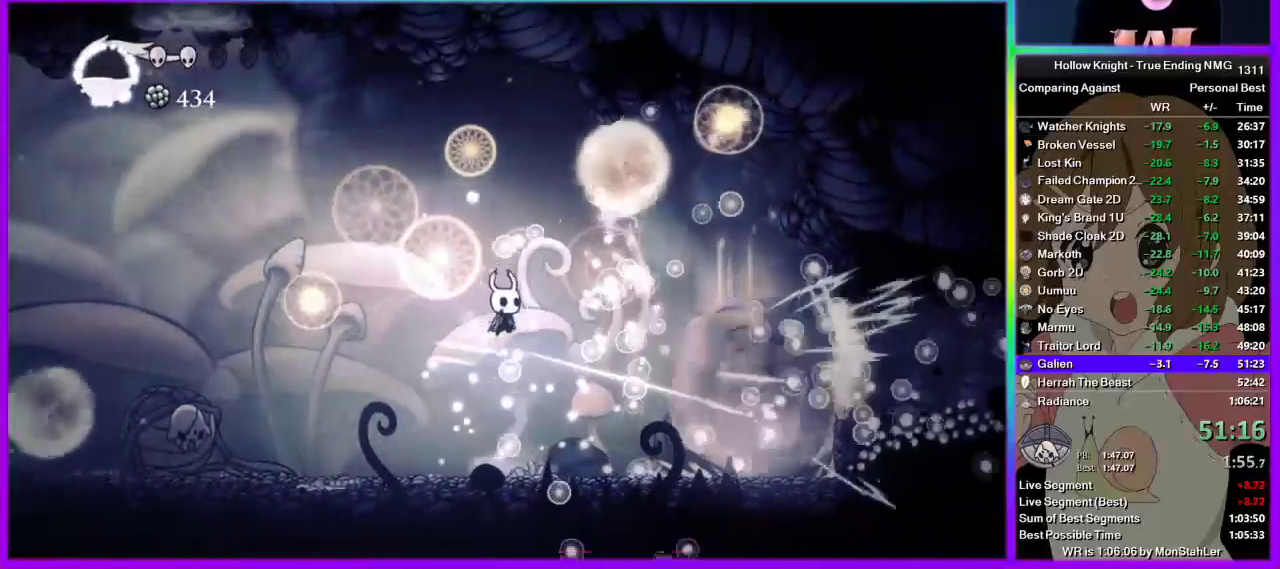
{"buttons": [], "left_stick": "left", "right_stick": "center", "events": [[22, "CROSS", "up"], [22, "SQUARE", "up"], [400, "left_stick", "left"]]}
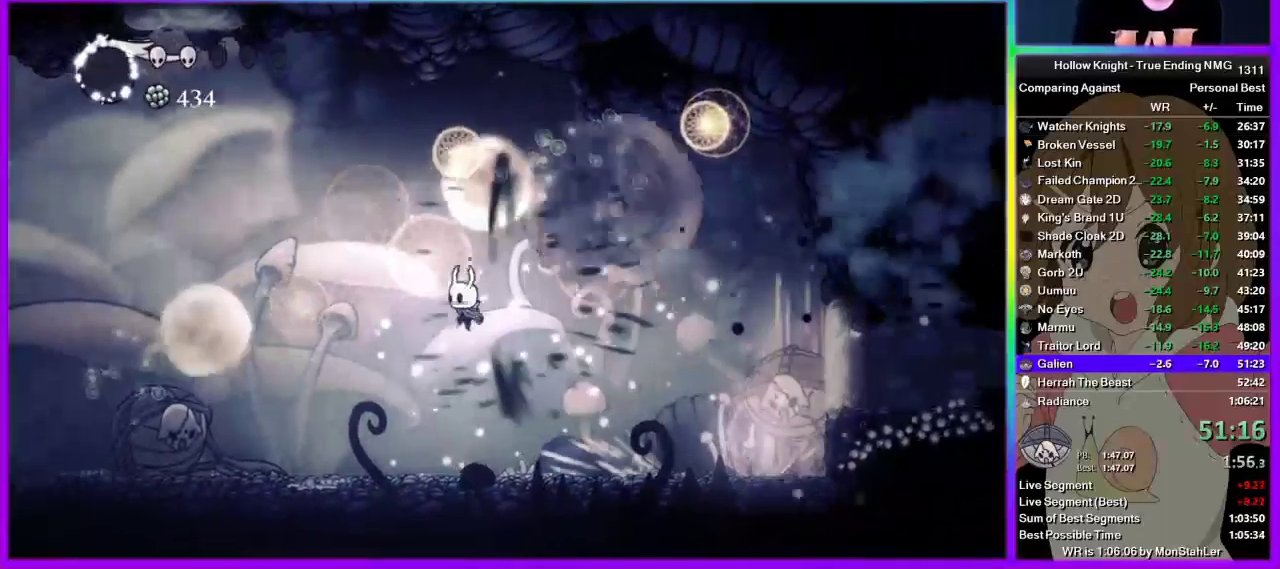
{"buttons": [], "left_stick": "right", "right_stick": "center", "events": [[289, "left_stick", "right"], [356, "R2", "down"], [445, "R2", "up"]]}
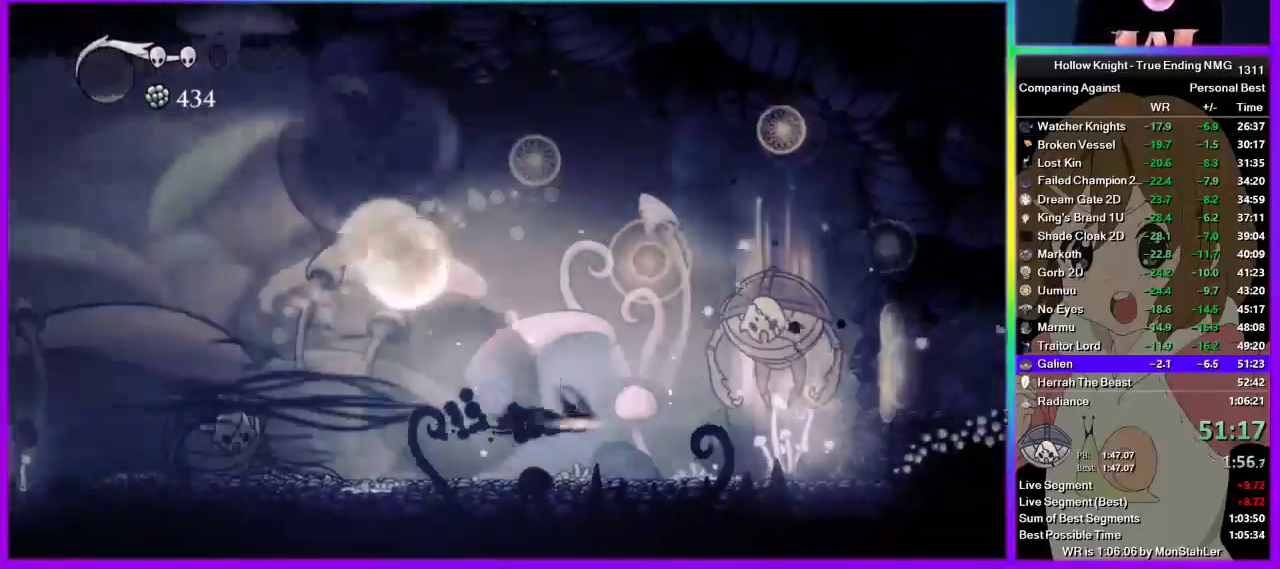
{"buttons": [], "left_stick": "up", "right_stick": "center", "events": [[89, "left_stick", "up-right"], [222, "SQUARE", "down"], [333, "left_stick", "up"], [356, "SQUARE", "up"]]}
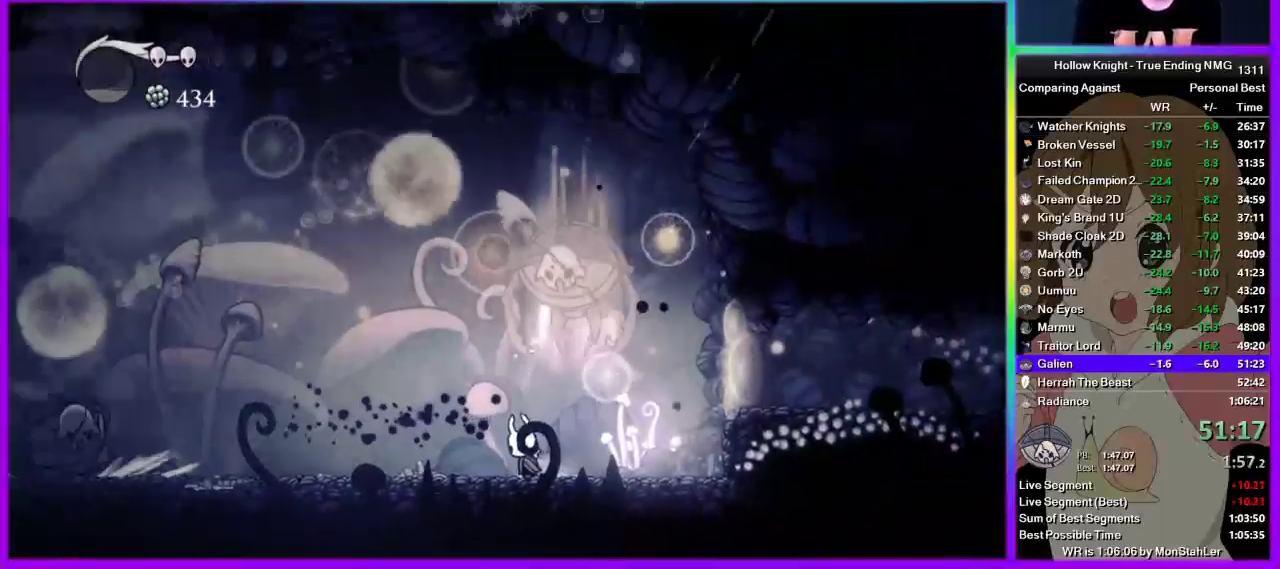
{"buttons": [], "left_stick": "left", "right_stick": "center", "events": [[89, "SQUARE", "down"], [222, "SQUARE", "up"], [222, "left_stick", "up-left"], [289, "left_stick", "left"]]}
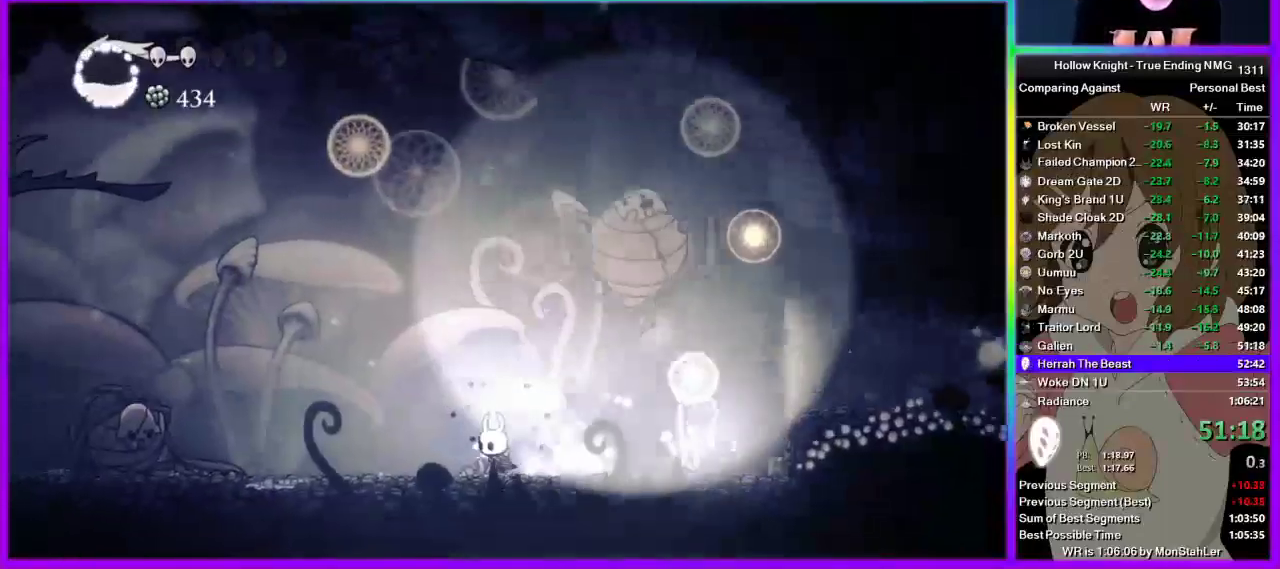
{"buttons": [], "left_stick": "center", "right_stick": "center", "events": [[67, "R2", "down"], [222, "R2", "up"], [489, "left_stick", "center"]]}
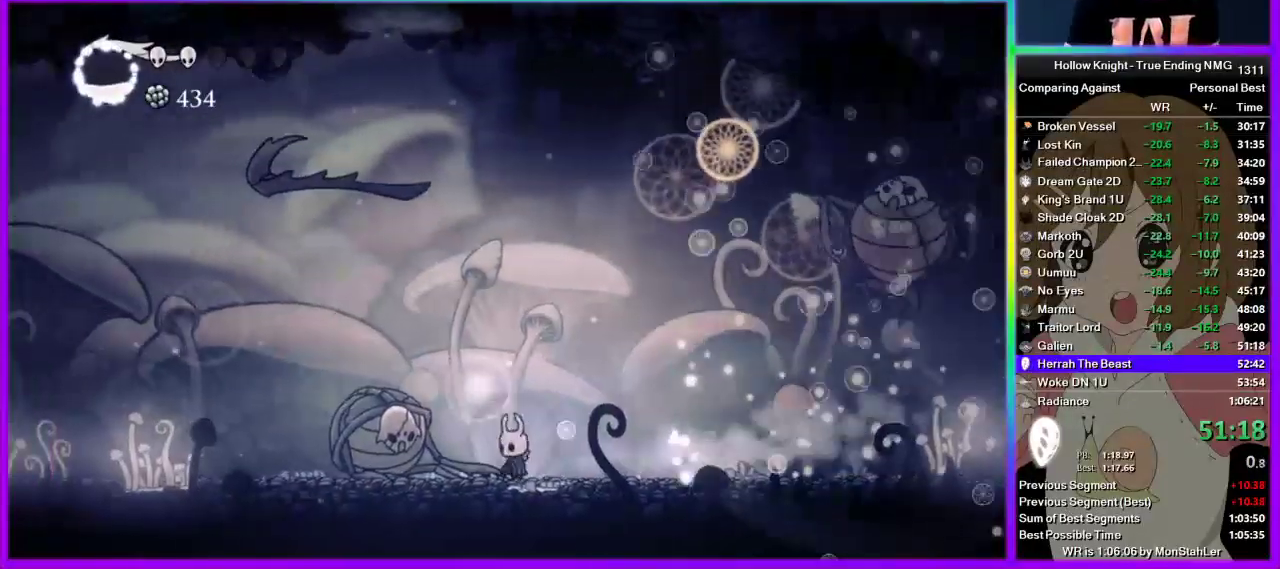
{"buttons": [], "left_stick": "center", "right_stick": "center", "events": []}
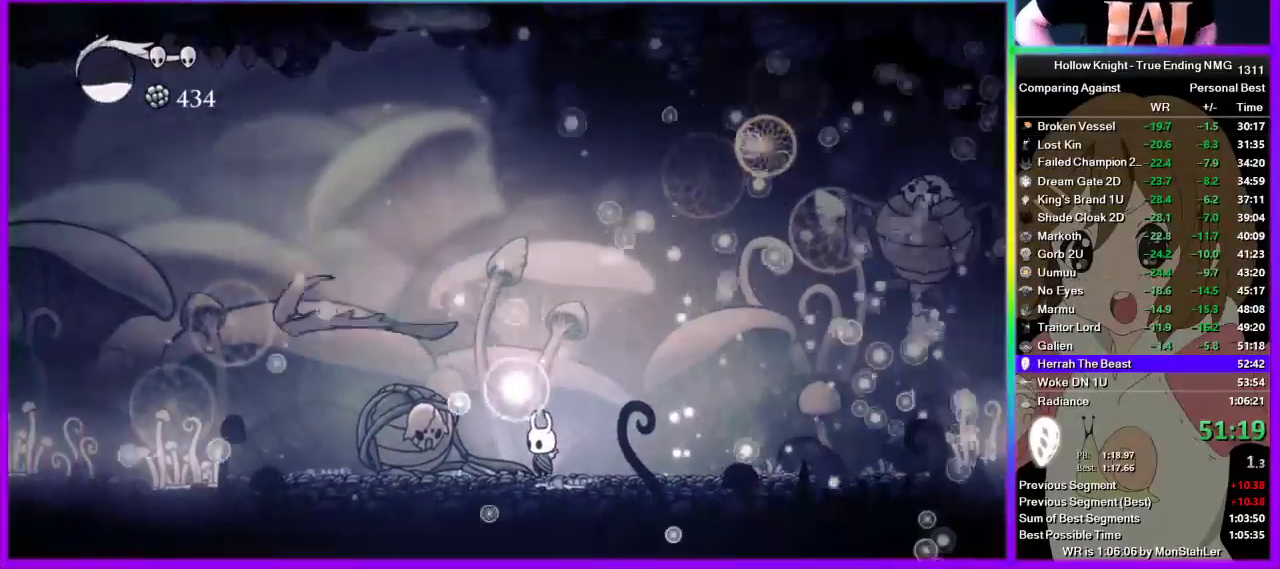
{"buttons": [], "left_stick": "center", "right_stick": "center", "events": []}
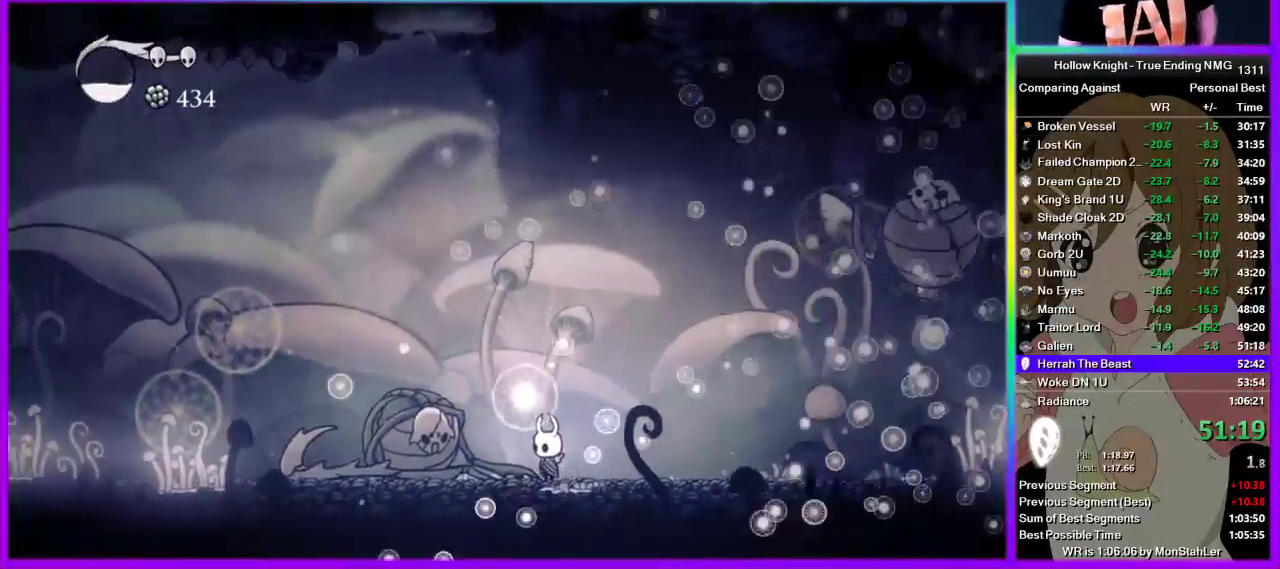
{"buttons": [], "left_stick": "center", "right_stick": "center", "events": []}
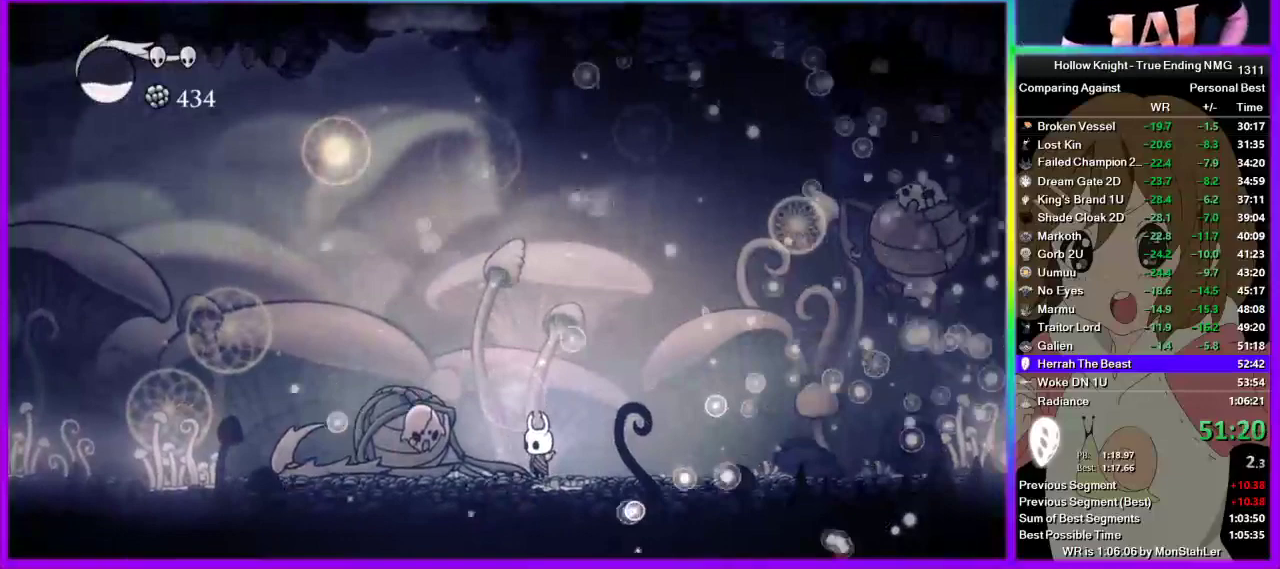
{"buttons": [], "left_stick": "center", "right_stick": "center", "events": []}
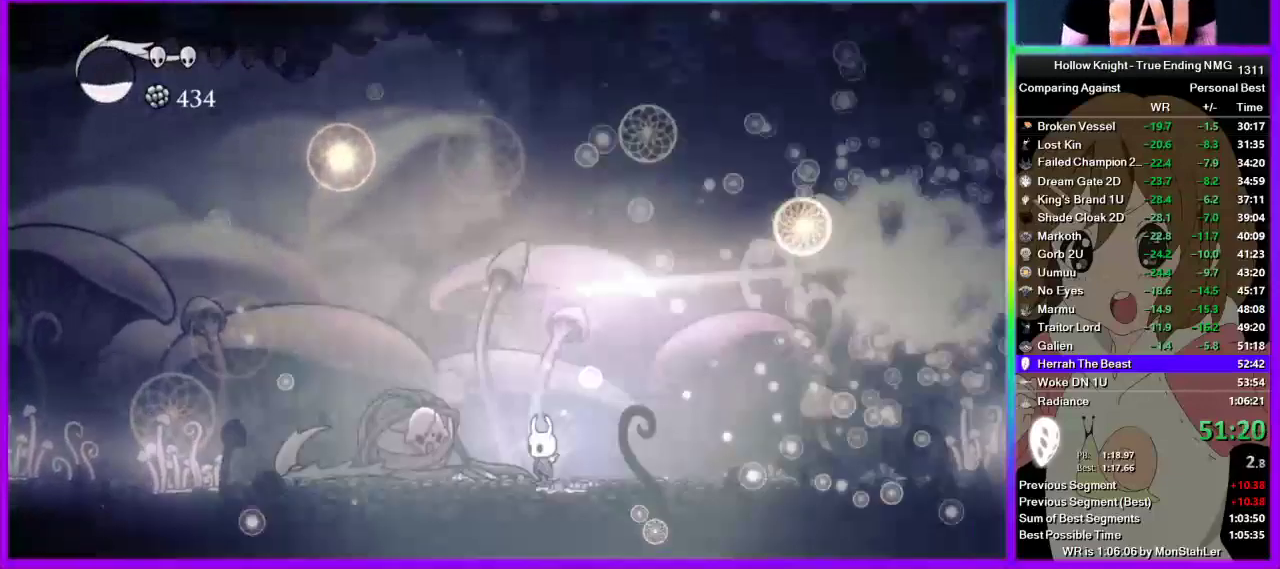
{"buttons": [], "left_stick": "center", "right_stick": "center", "events": []}
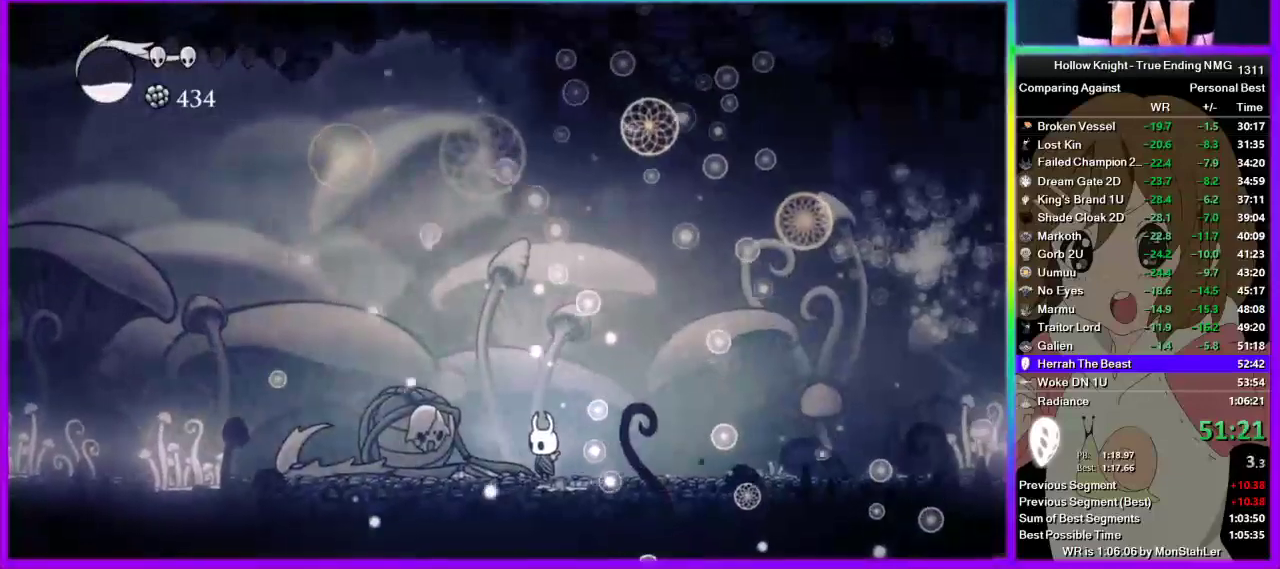
{"buttons": [], "left_stick": "left", "right_stick": "center", "events": [[511, "left_stick", "left"]]}